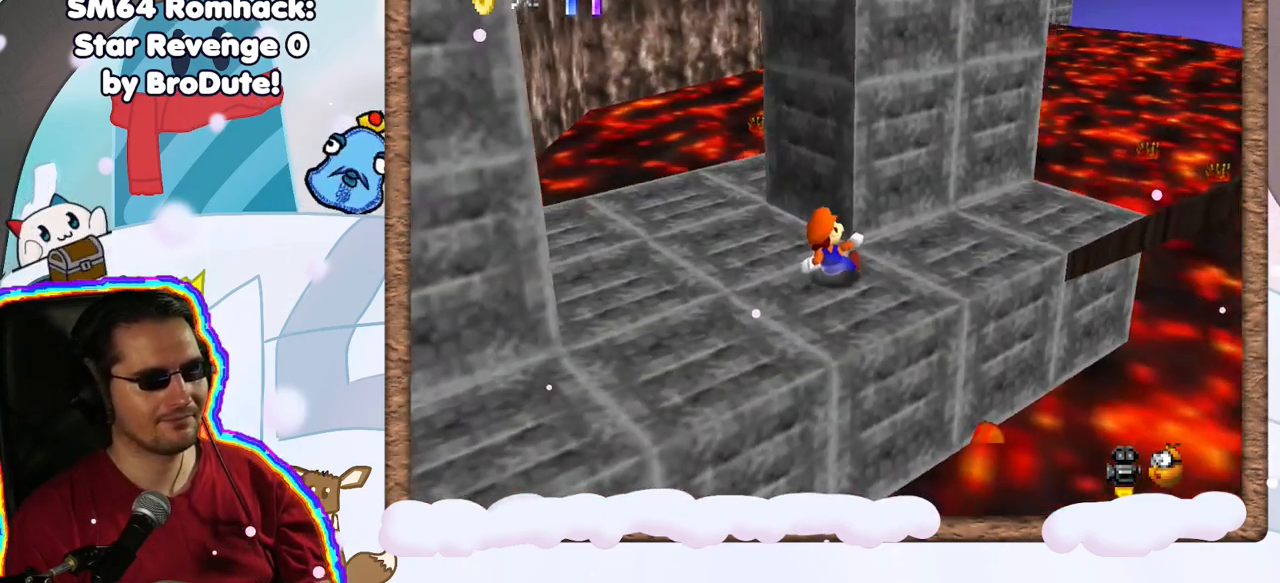
Gameplay with a controller (Nintendo layout); each line is a JSON object with the inputs held at the frame after it (dt_ms = milliseconds from this image to that frame). "events" lists button and stick changes between this image and that frame as [ms after this image, input, new state], when the widget could be followed in between. Not read: L3 R3.
{"dt_ms": 500, "buttons": [], "left_stick": "center", "events": [[133, "left_stick", "right"], [233, "left_stick", "up-right"], [450, "left_stick", "center"]]}
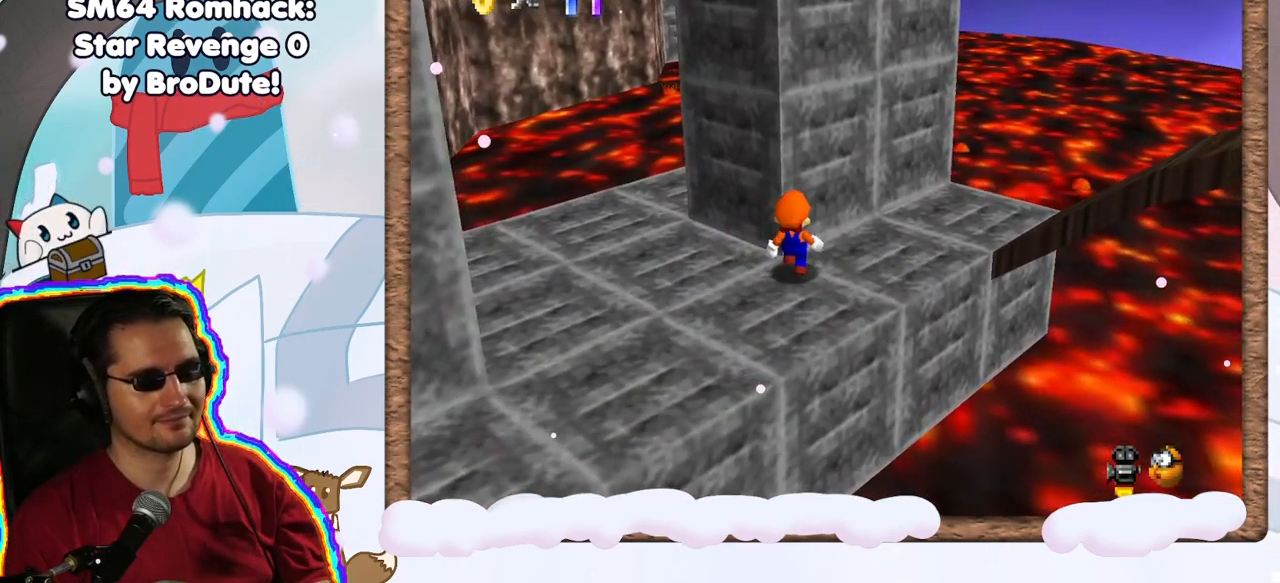
{"dt_ms": 500, "buttons": [], "left_stick": "left", "events": [[333, "left_stick", "left"]]}
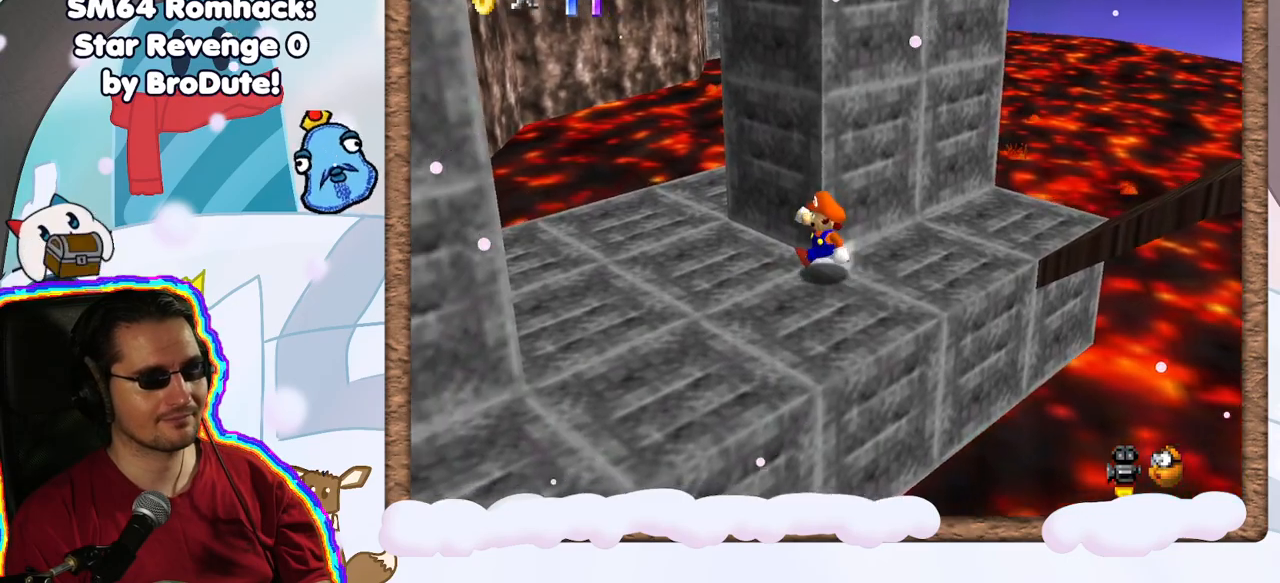
{"dt_ms": 500, "buttons": [], "left_stick": "up", "events": [[33, "left_stick", "down-left"], [167, "left_stick", "down"], [450, "left_stick", "up"]]}
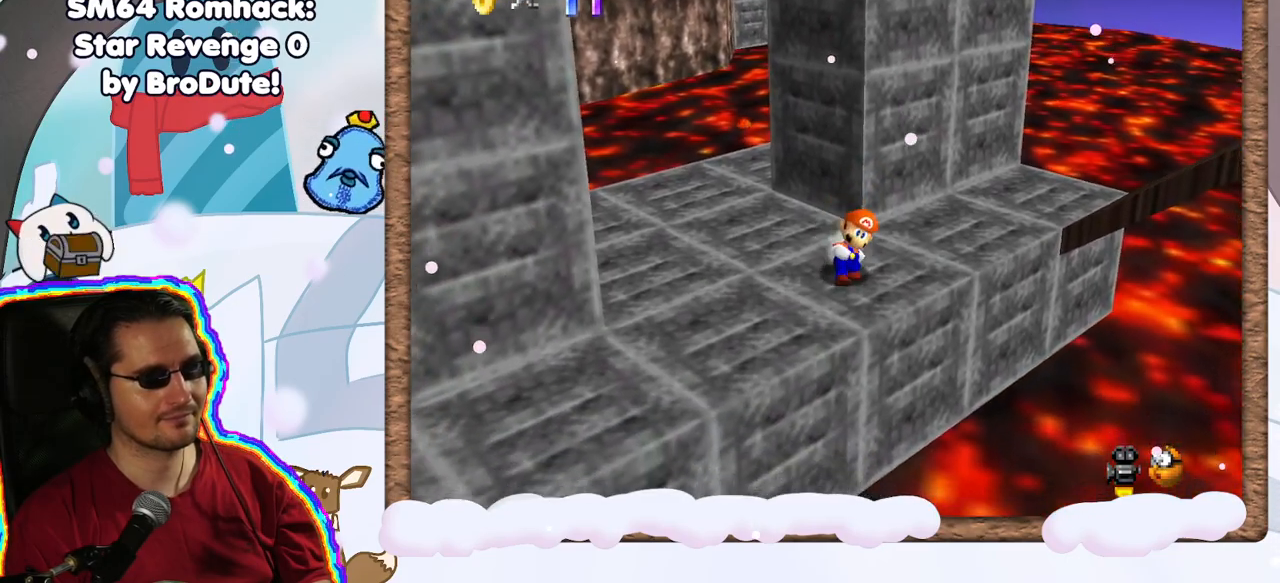
{"dt_ms": 500, "buttons": [], "left_stick": "up", "events": [[67, "A", "down"], [100, "left_stick", "up-right"], [450, "left_stick", "up"], [467, "A", "up"]]}
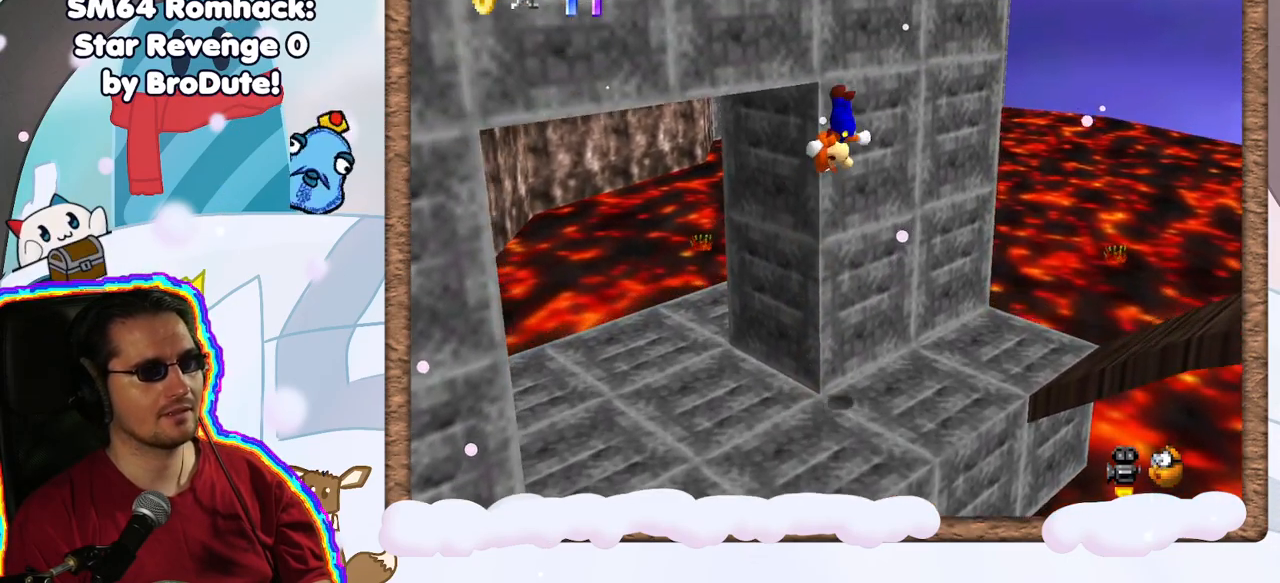
{"dt_ms": 500, "buttons": ["A"], "left_stick": "left", "events": [[17, "left_stick", "up-left"], [83, "left_stick", "down-left"], [117, "A", "down"], [133, "left_stick", "up-left"], [300, "left_stick", "left"]]}
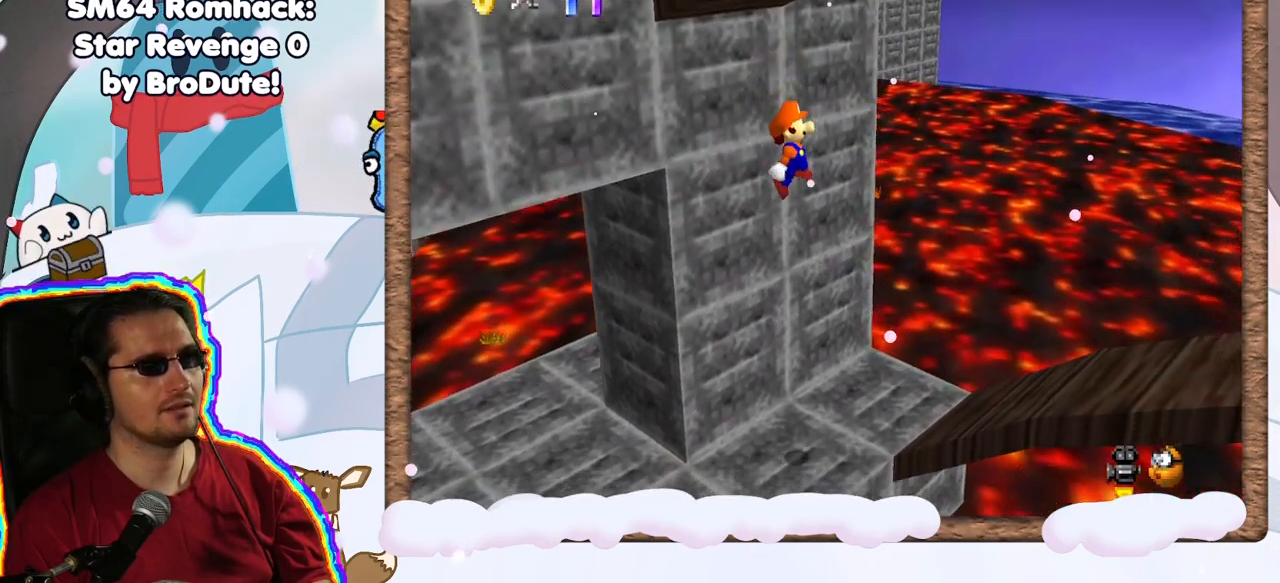
{"dt_ms": 500, "buttons": [], "left_stick": "up", "events": [[83, "left_stick", "up-left"], [133, "A", "up"], [183, "left_stick", "up"], [317, "C_RIGHT", "down"], [417, "C_RIGHT", "up"]]}
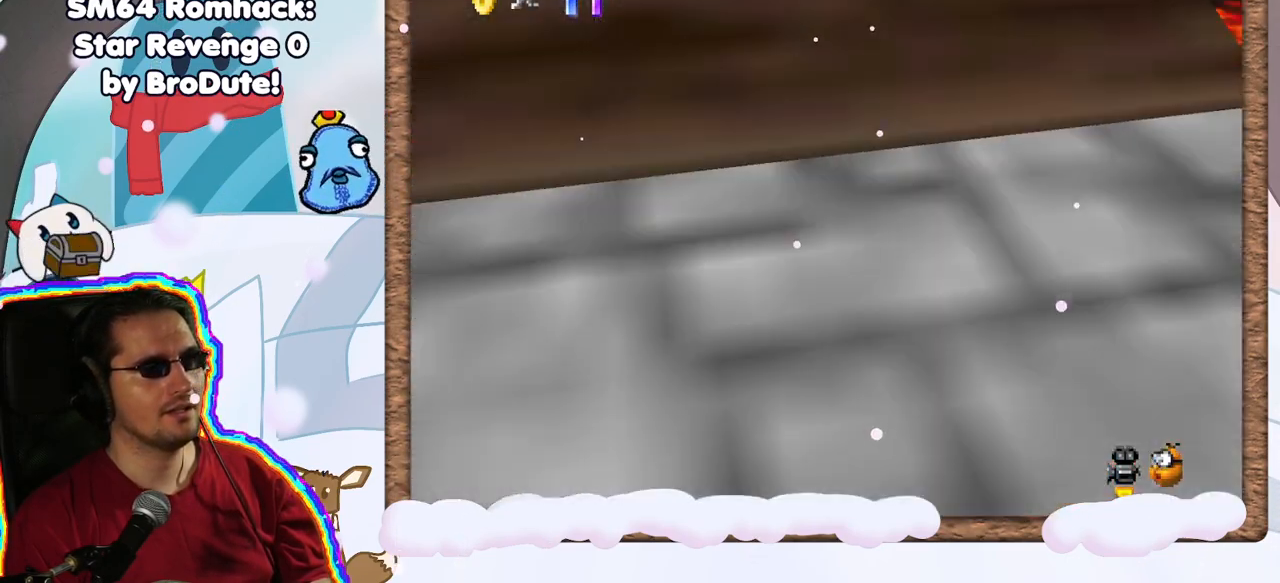
{"dt_ms": 500, "buttons": [], "left_stick": "down", "events": [[50, "left_stick", "up-right"], [233, "left_stick", "down-right"], [433, "left_stick", "down"]]}
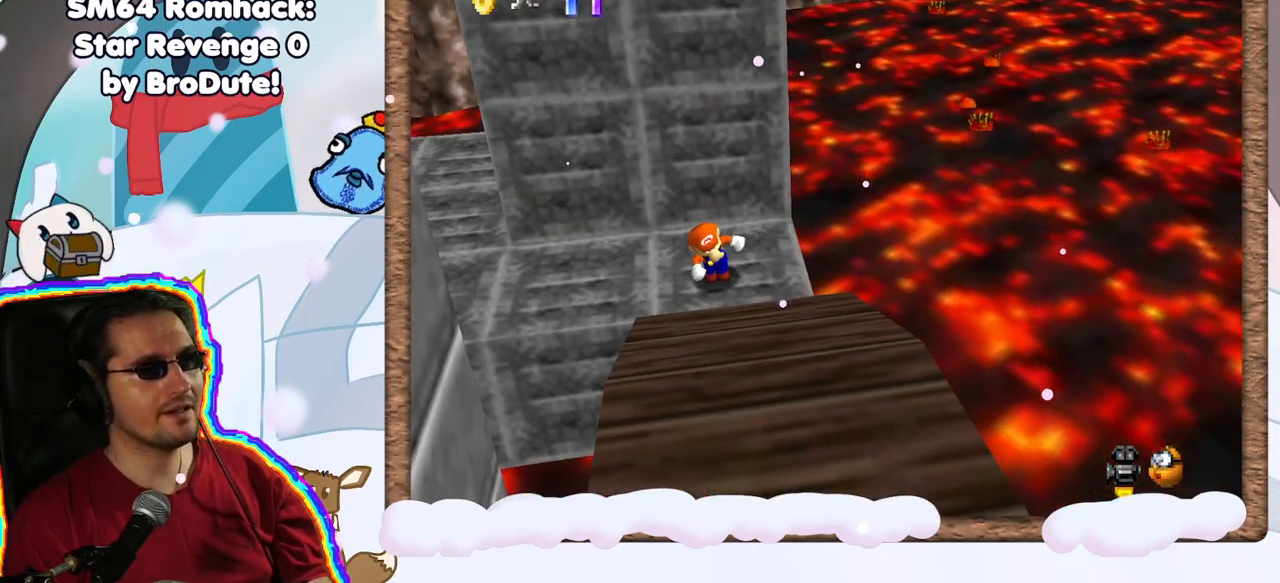
{"dt_ms": 500, "buttons": [], "left_stick": "down", "events": []}
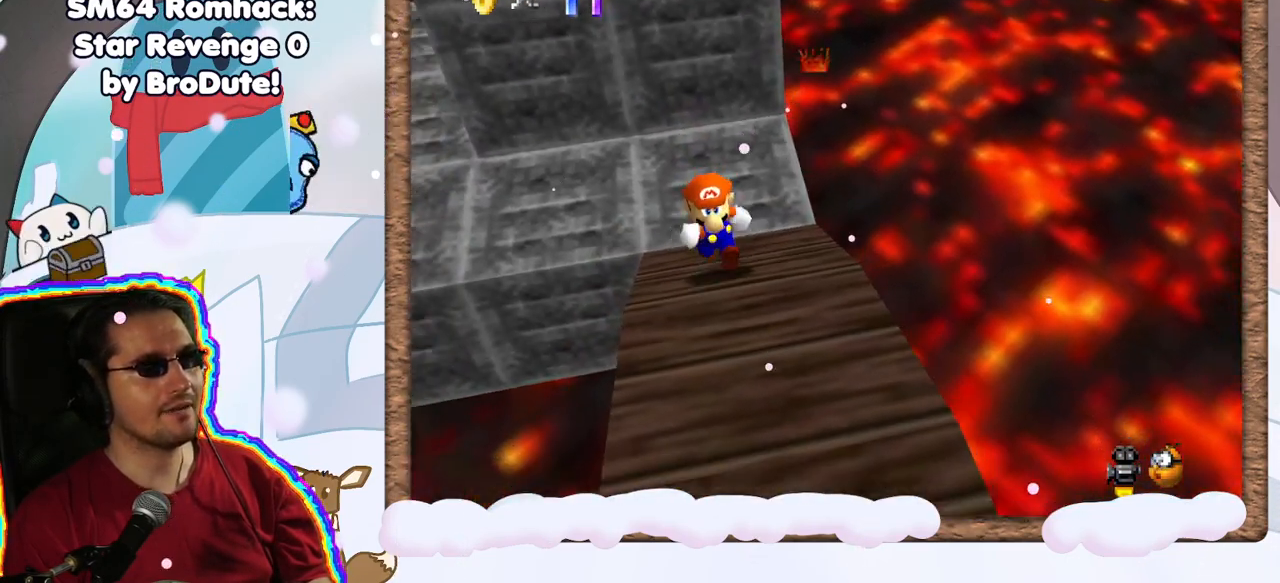
{"dt_ms": 500, "buttons": ["A"], "left_stick": "up", "events": [[50, "left_stick", "up"], [450, "A", "down"]]}
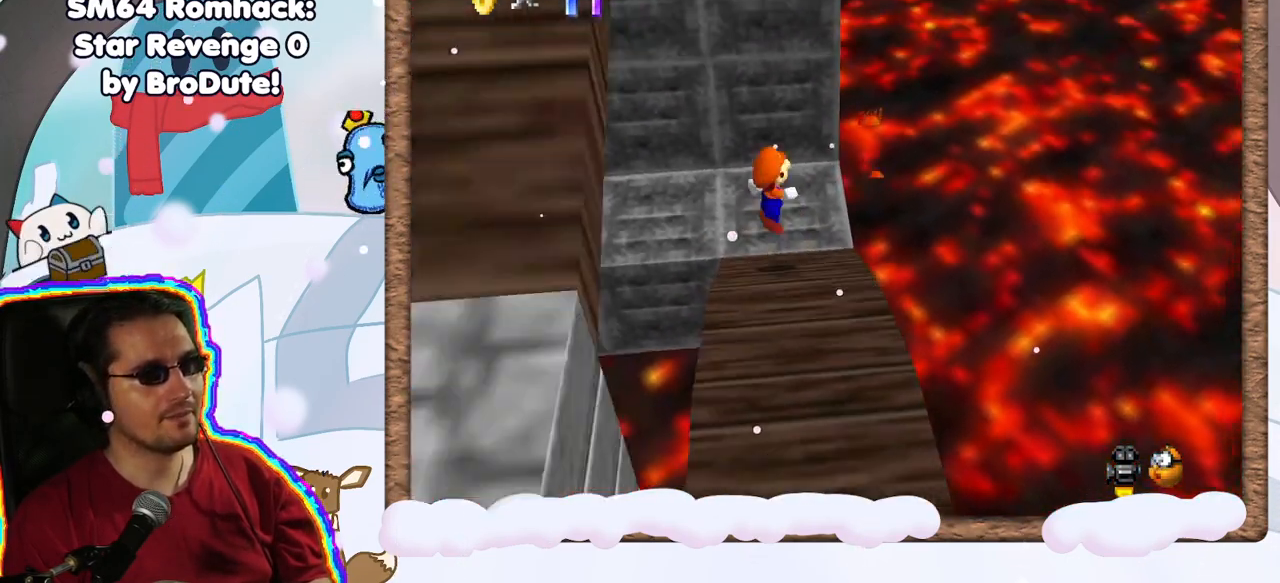
{"dt_ms": 500, "buttons": ["A"], "left_stick": "up", "events": [[50, "left_stick", "up-left"], [117, "DPAD_LEFT", "down"], [167, "DPAD_LEFT", "up"], [250, "left_stick", "up"]]}
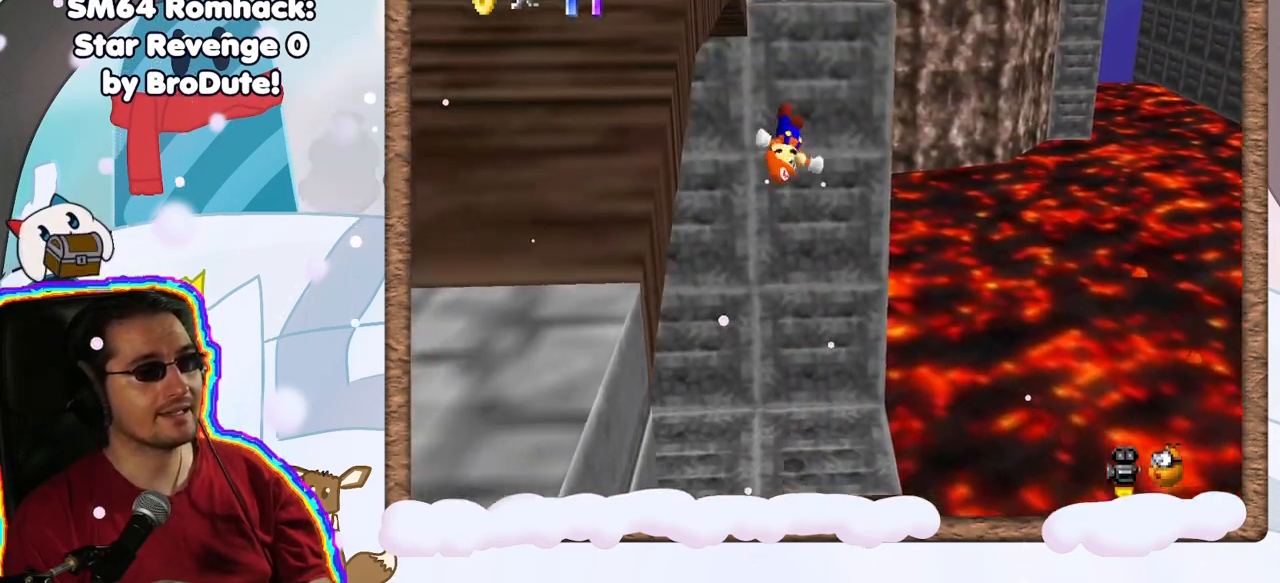
{"dt_ms": 500, "buttons": ["A"], "left_stick": "up-left", "events": [[50, "A", "up"], [267, "A", "down"], [400, "left_stick", "up-left"]]}
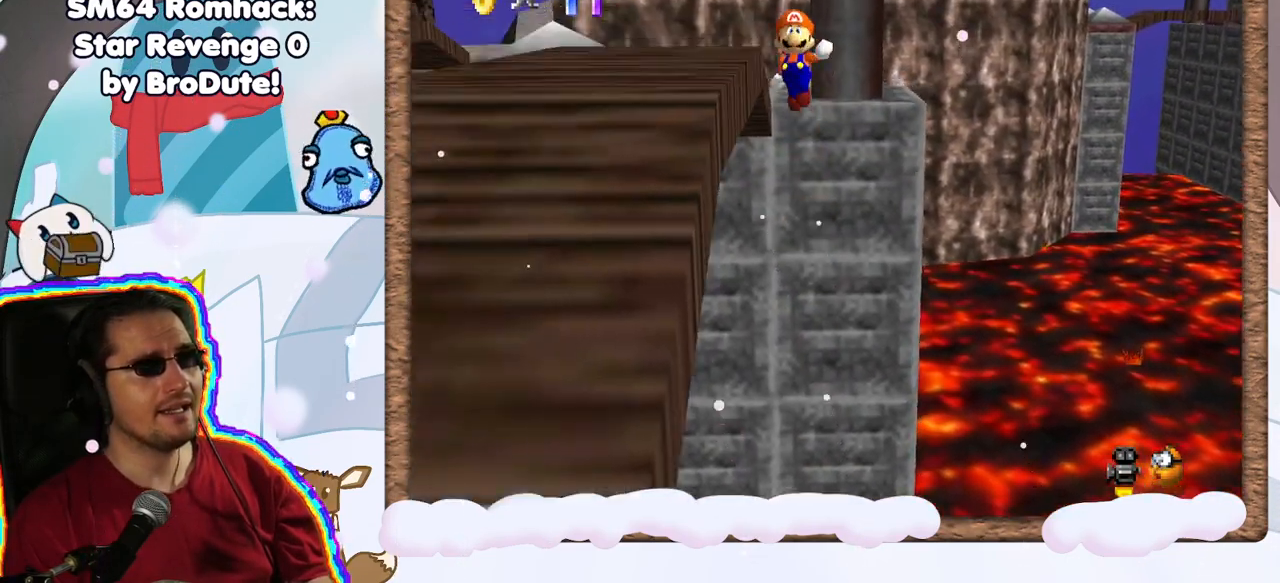
{"dt_ms": 500, "buttons": [], "left_stick": "left", "events": [[317, "A", "up"], [400, "left_stick", "left"]]}
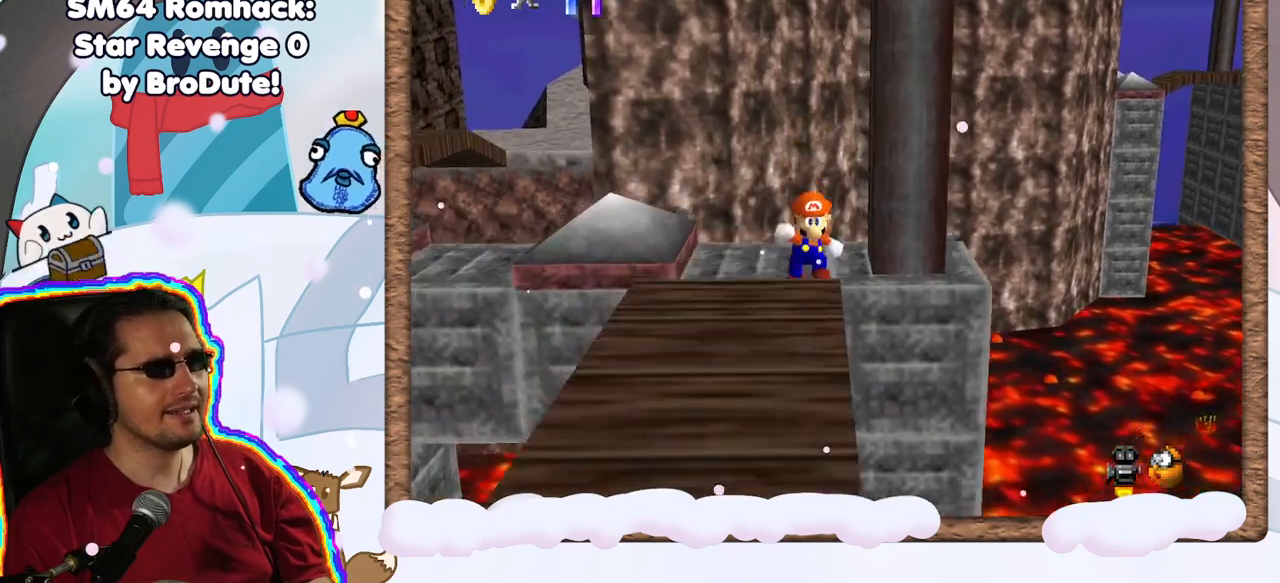
{"dt_ms": 500, "buttons": [], "left_stick": "center", "events": [[217, "left_stick", "center"]]}
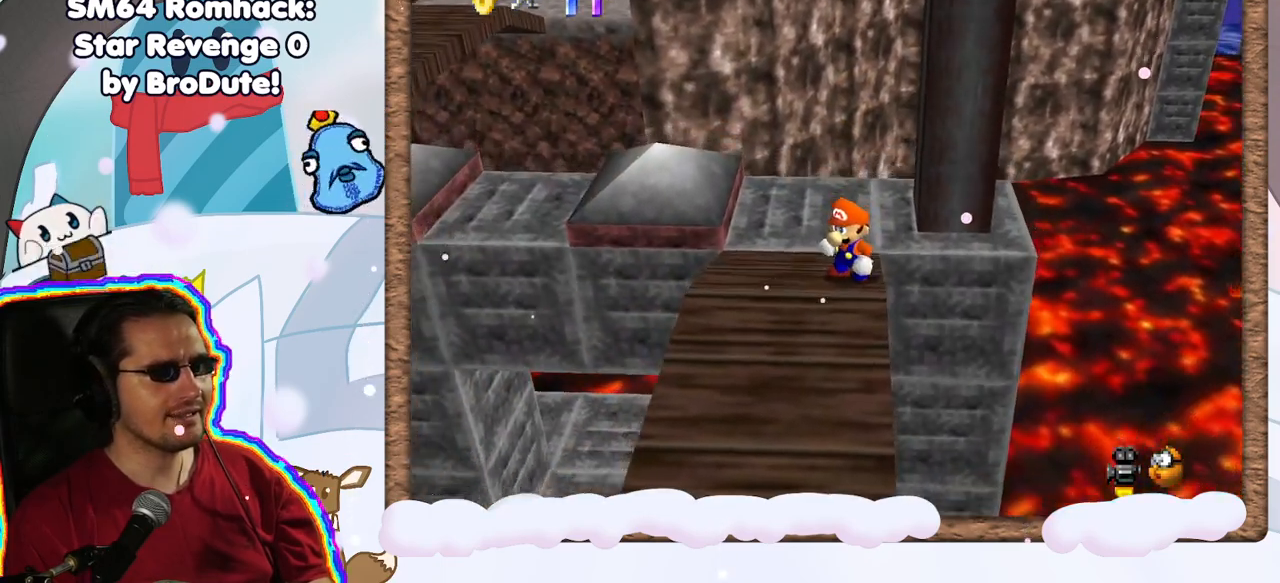
{"dt_ms": 500, "buttons": [], "left_stick": "up", "events": [[100, "left_stick", "up"]]}
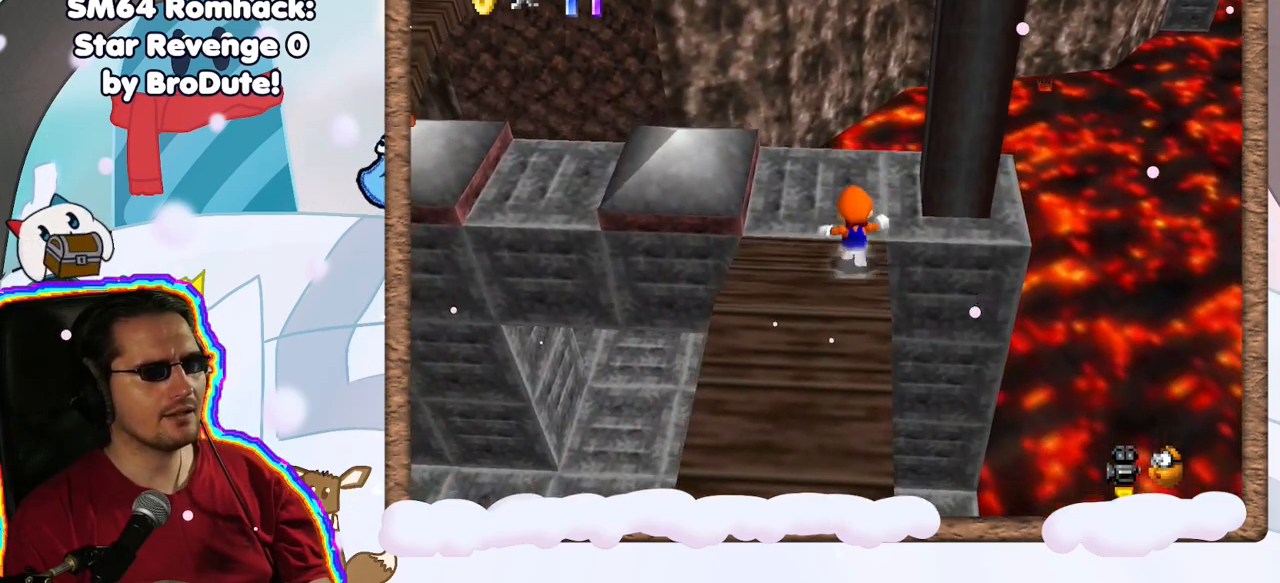
{"dt_ms": 500, "buttons": [], "left_stick": "center", "events": [[283, "left_stick", "center"]]}
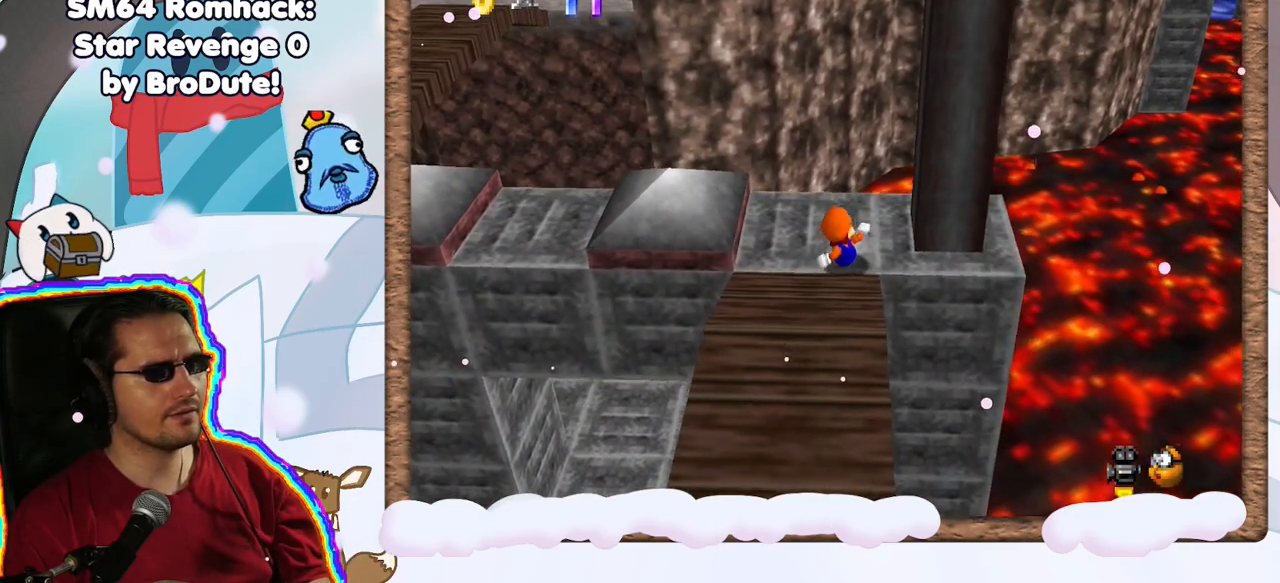
{"dt_ms": 500, "buttons": ["DPAD_DOWN"], "left_stick": "center", "events": [[167, "left_stick", "up"], [333, "DPAD_UP", "down"], [333, "left_stick", "center"], [400, "DPAD_UP", "up"], [483, "DPAD_DOWN", "down"]]}
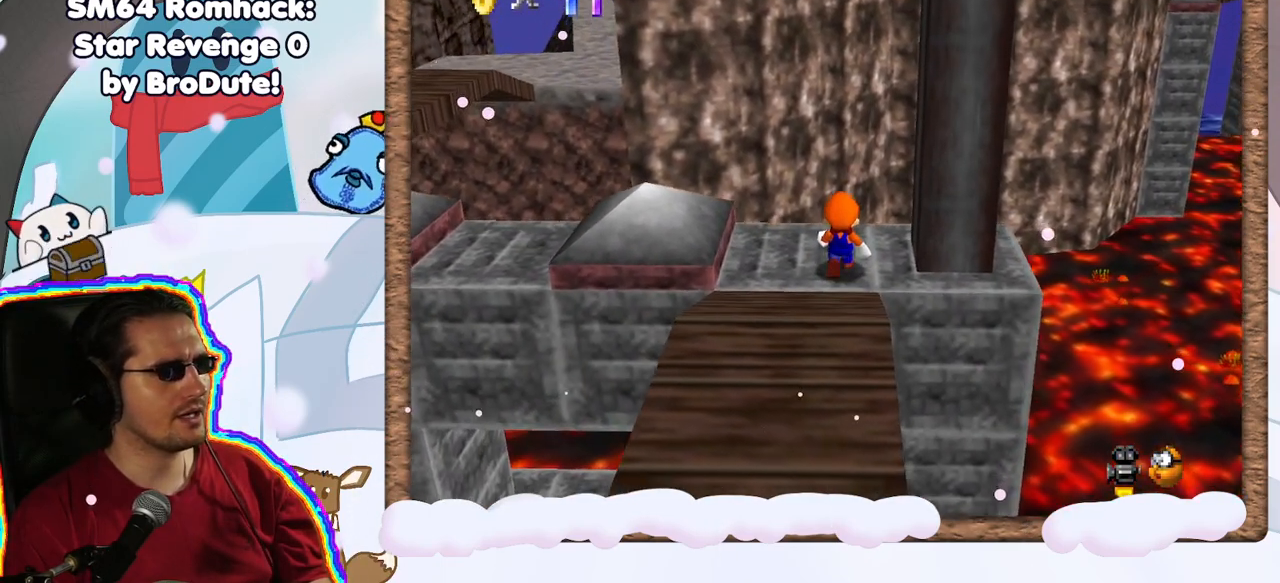
{"dt_ms": 1000, "buttons": ["A"], "left_stick": "center", "events": [[33, "DPAD_DOWN", "up"], [517, "left_stick", "left"], [583, "left_stick", "center"], [917, "A", "down"]]}
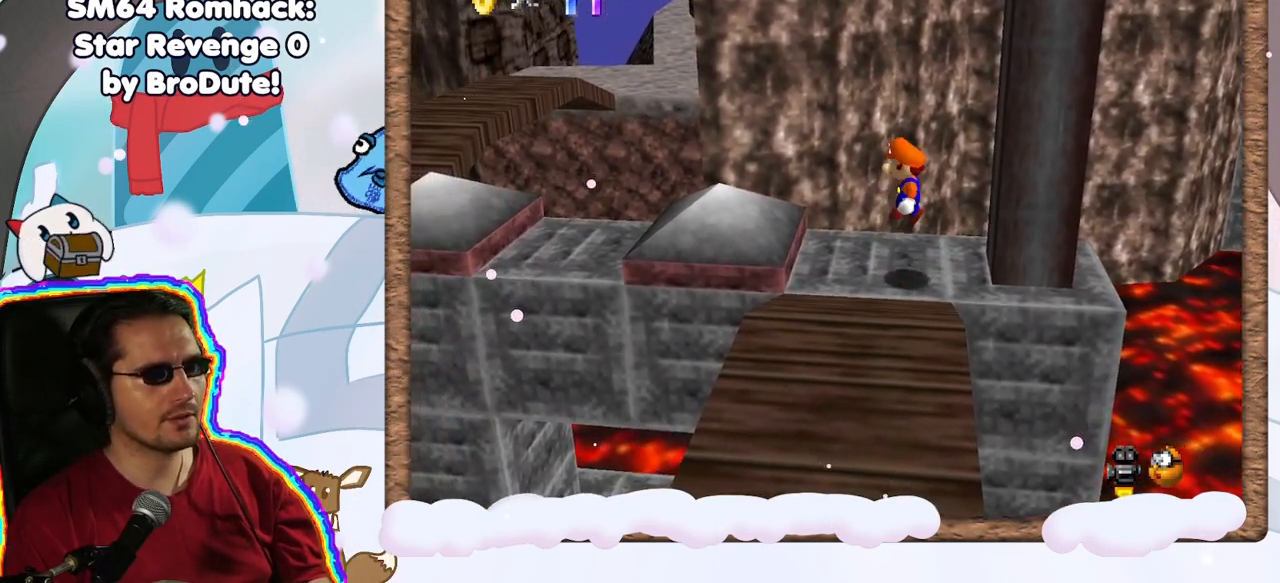
{"dt_ms": 500, "buttons": [], "left_stick": "left", "events": [[17, "A", "up"], [83, "left_stick", "left"]]}
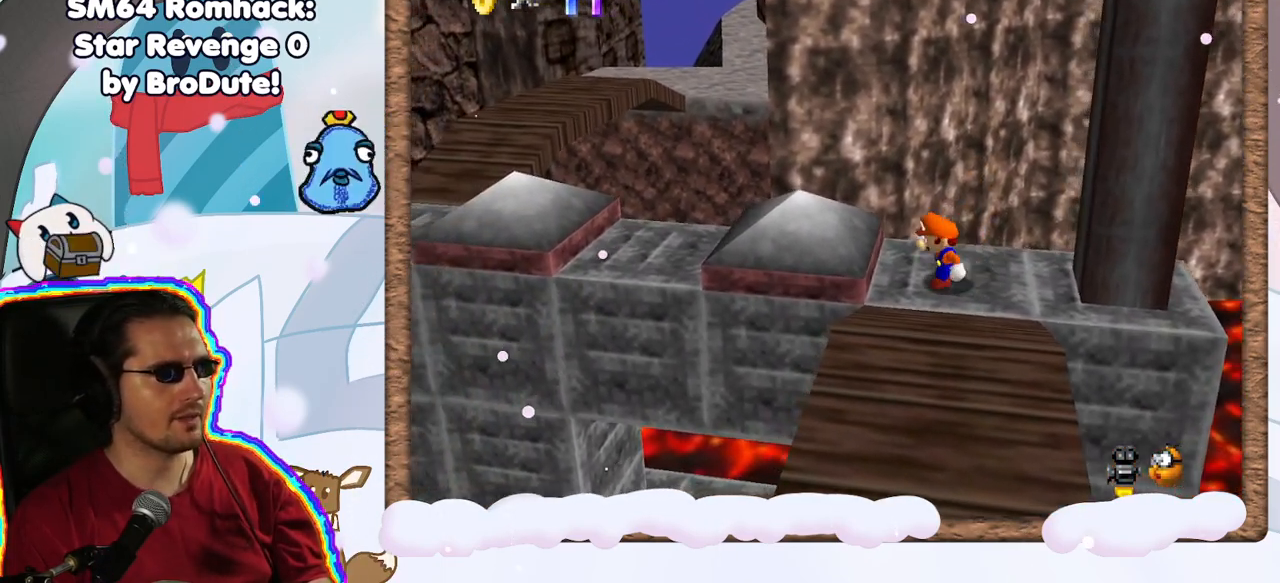
{"dt_ms": 500, "buttons": ["A"], "left_stick": "left", "events": [[17, "A", "down"]]}
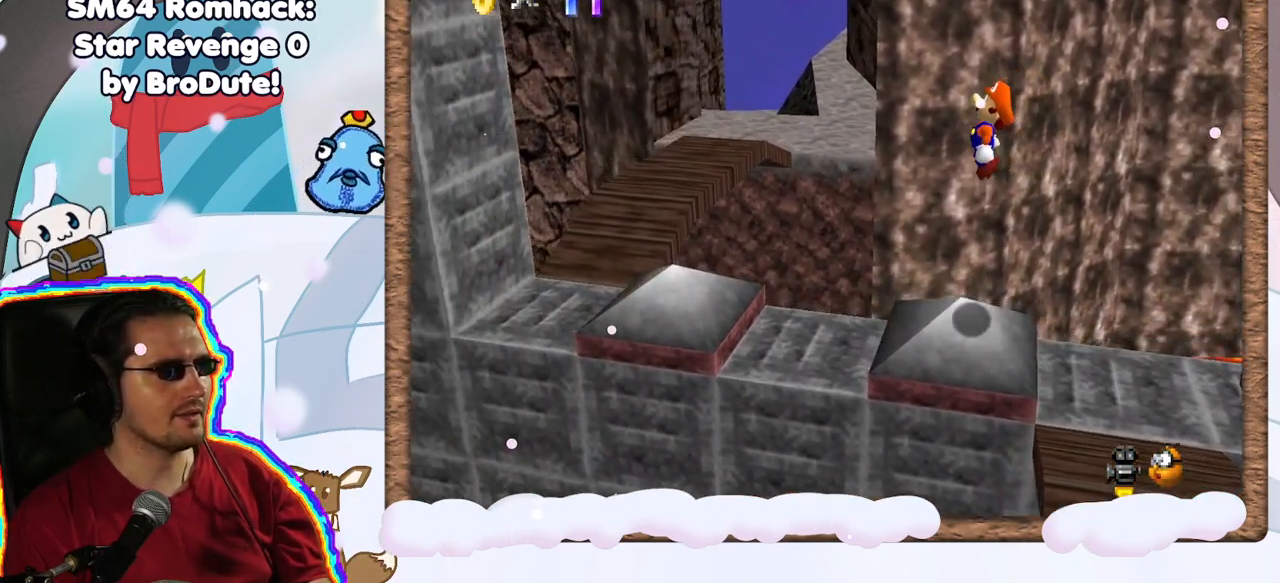
{"dt_ms": 500, "buttons": [], "left_stick": "right", "events": [[100, "left_stick", "center"], [133, "A", "up"], [150, "left_stick", "right"]]}
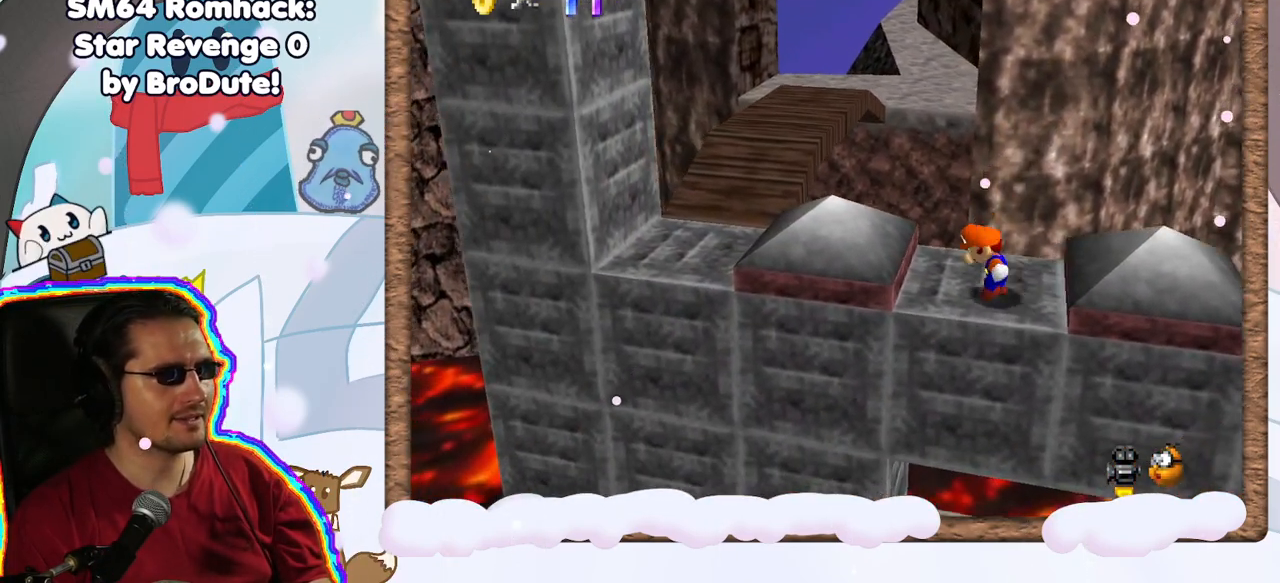
{"dt_ms": 500, "buttons": ["A"], "left_stick": "left", "events": [[17, "left_stick", "center"], [67, "A", "down"], [67, "left_stick", "left"]]}
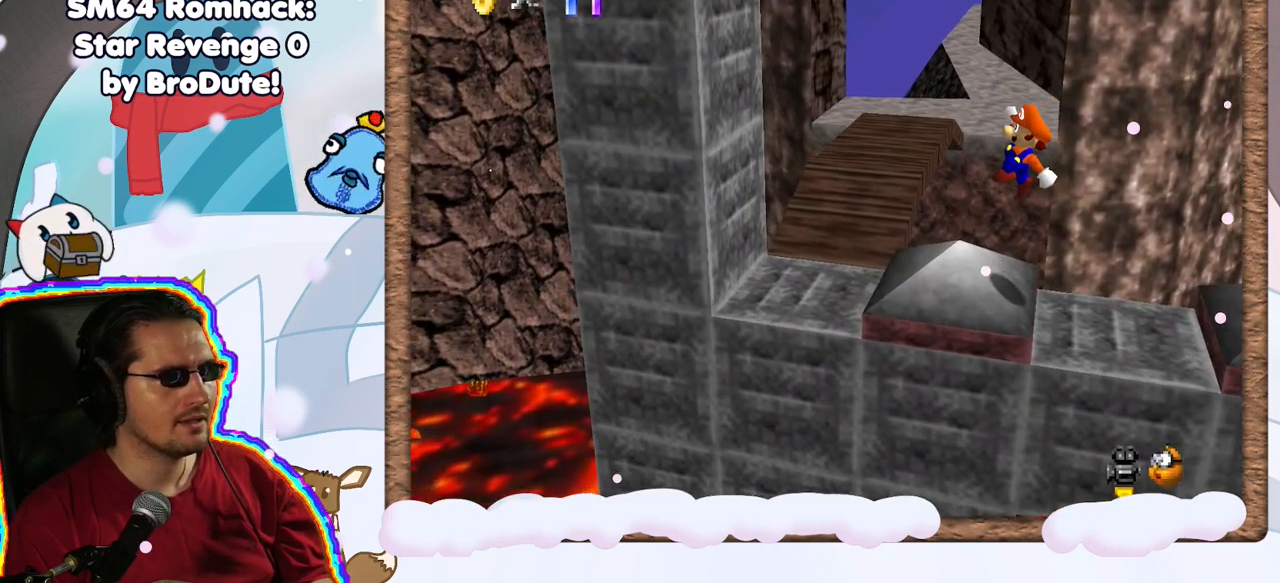
{"dt_ms": 500, "buttons": ["A"], "left_stick": "center", "events": [[100, "left_stick", "right"], [183, "B", "down"], [250, "left_stick", "up-left"], [333, "left_stick", "left"], [433, "B", "up"], [467, "left_stick", "center"]]}
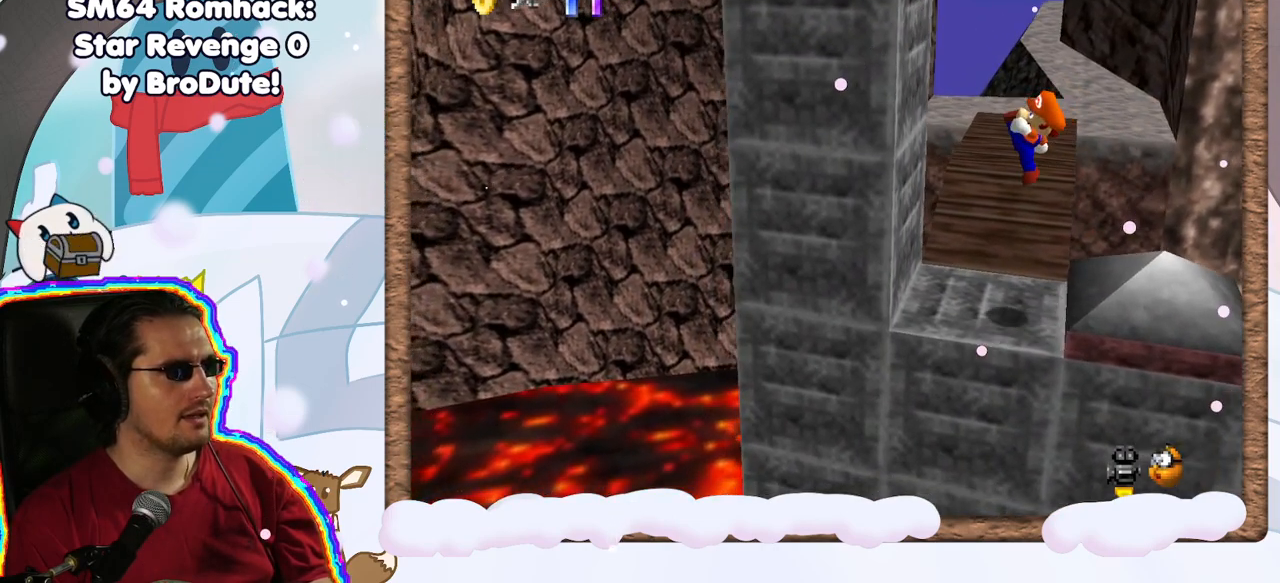
{"dt_ms": 500, "buttons": [], "left_stick": "center", "events": [[33, "A", "up"], [83, "C_LEFT", "down"], [167, "C_LEFT", "up"]]}
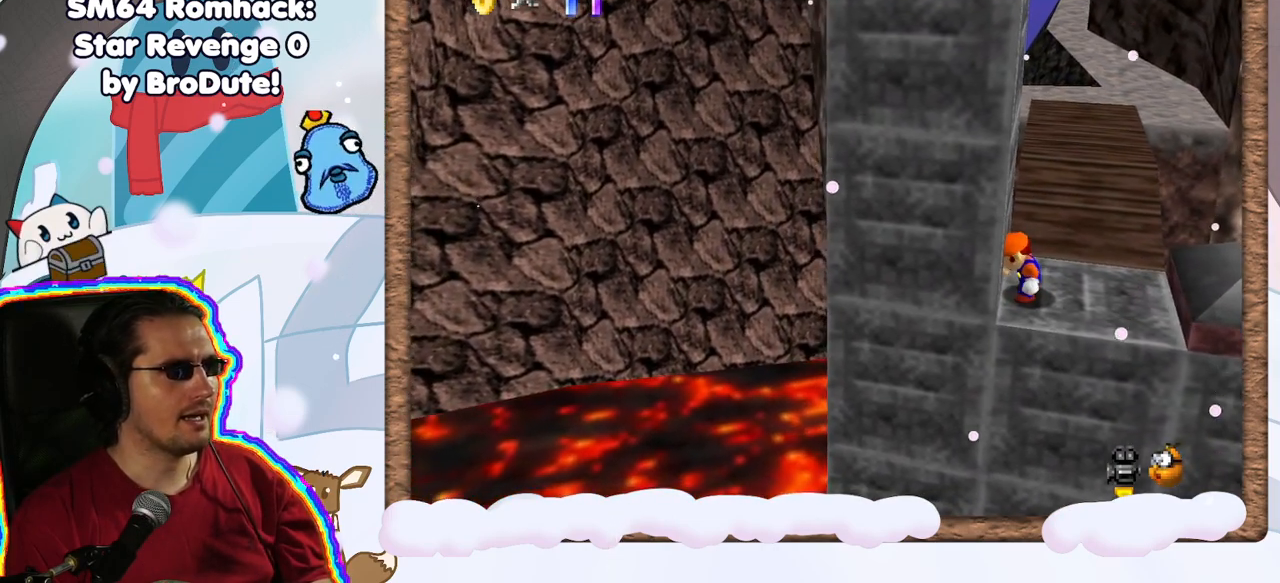
{"dt_ms": 500, "buttons": [], "left_stick": "center", "events": []}
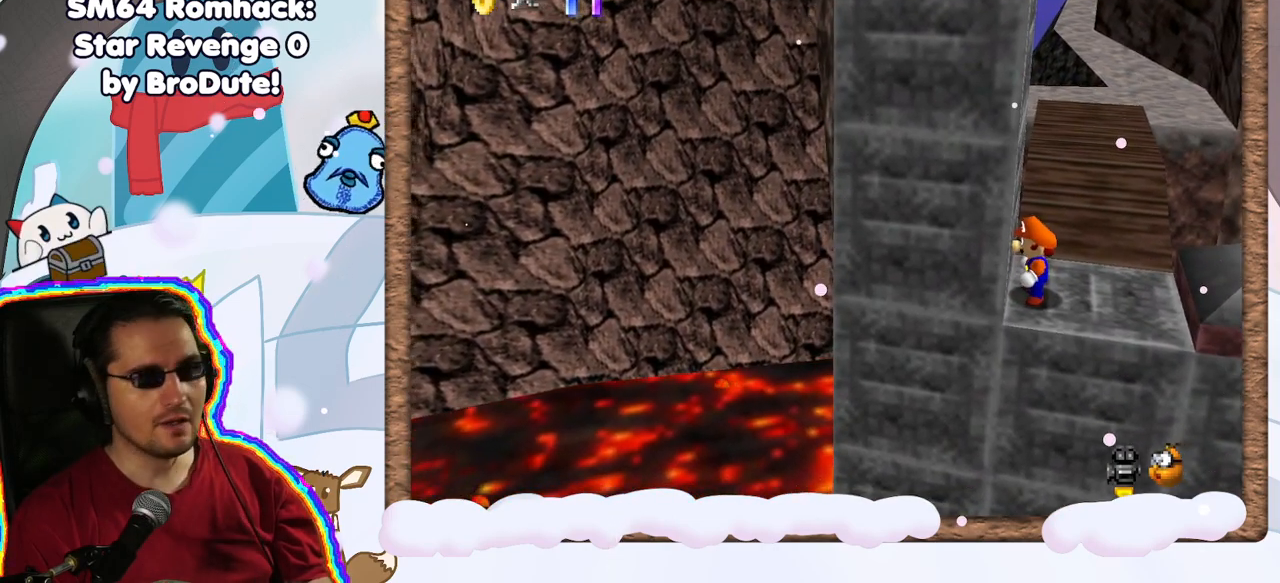
{"dt_ms": 500, "buttons": [], "left_stick": "up", "events": [[133, "left_stick", "right"], [333, "left_stick", "up-right"], [433, "left_stick", "up"]]}
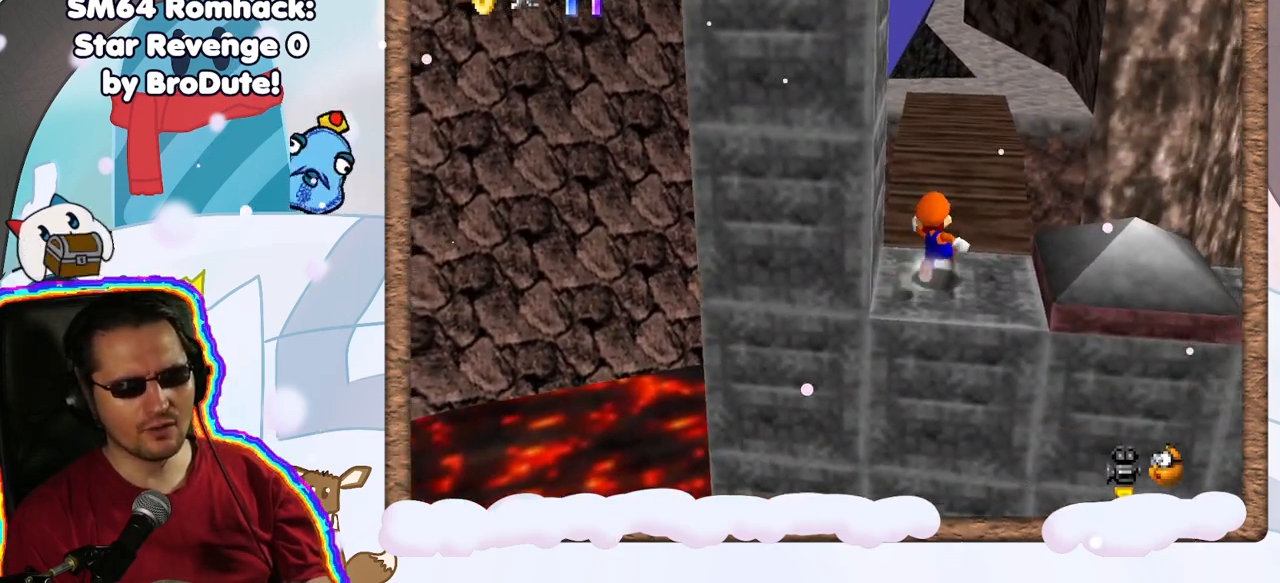
{"dt_ms": 500, "buttons": ["A"], "left_stick": "up", "events": [[200, "A", "down"]]}
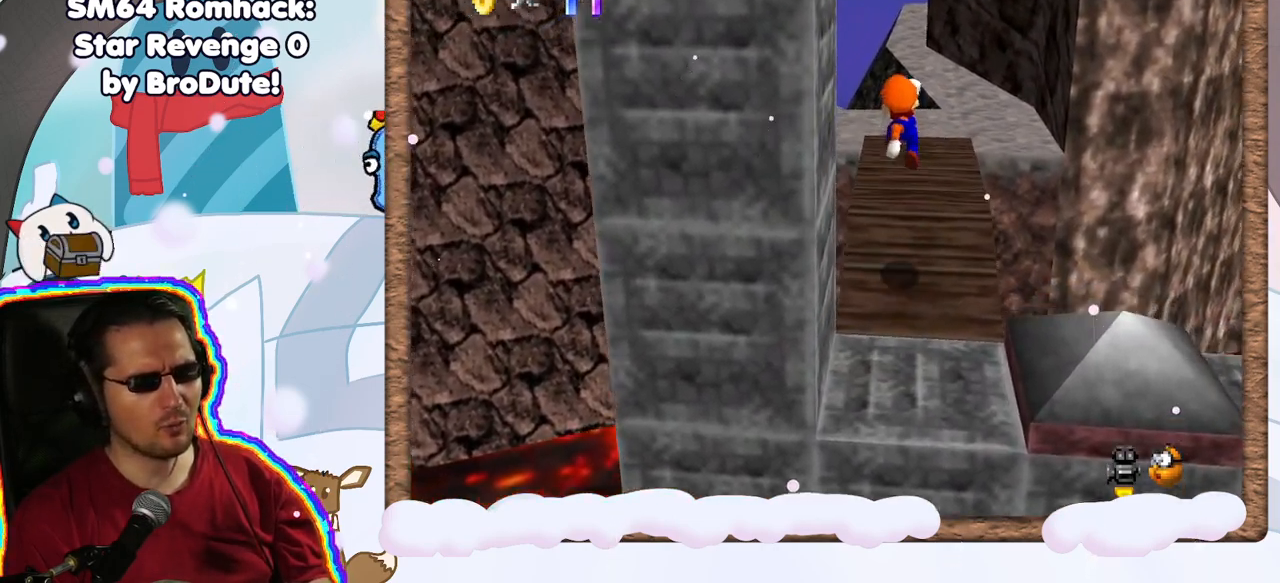
{"dt_ms": 500, "buttons": [], "left_stick": "up", "events": [[117, "A", "up"]]}
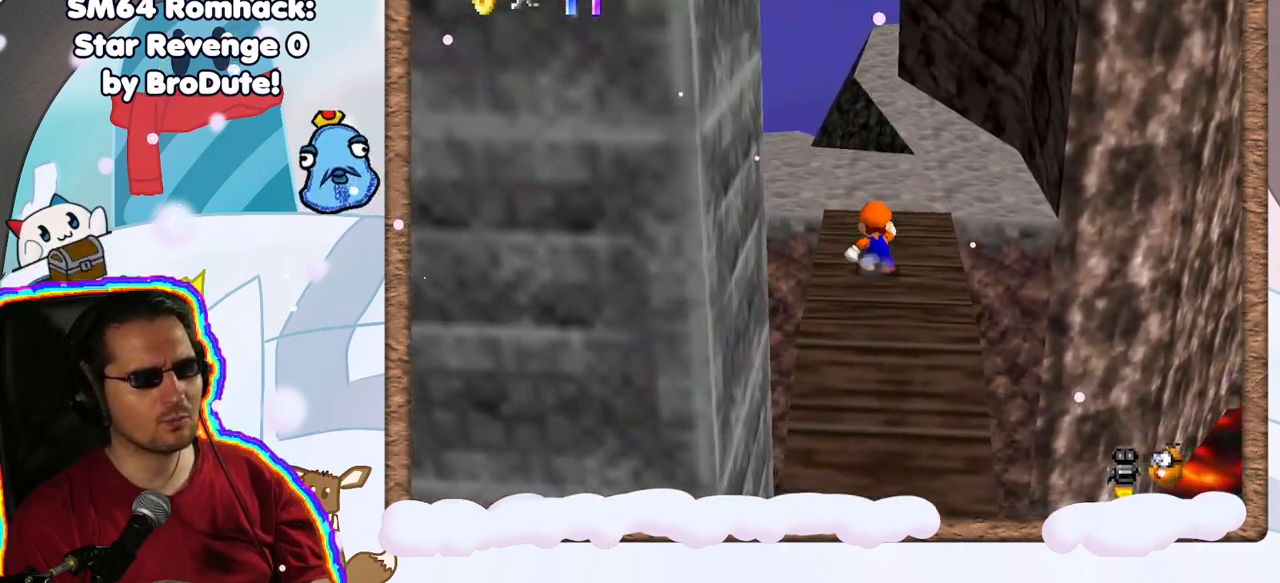
{"dt_ms": 500, "buttons": ["A"], "left_stick": "up-left", "events": [[17, "A", "down"], [467, "left_stick", "up-left"]]}